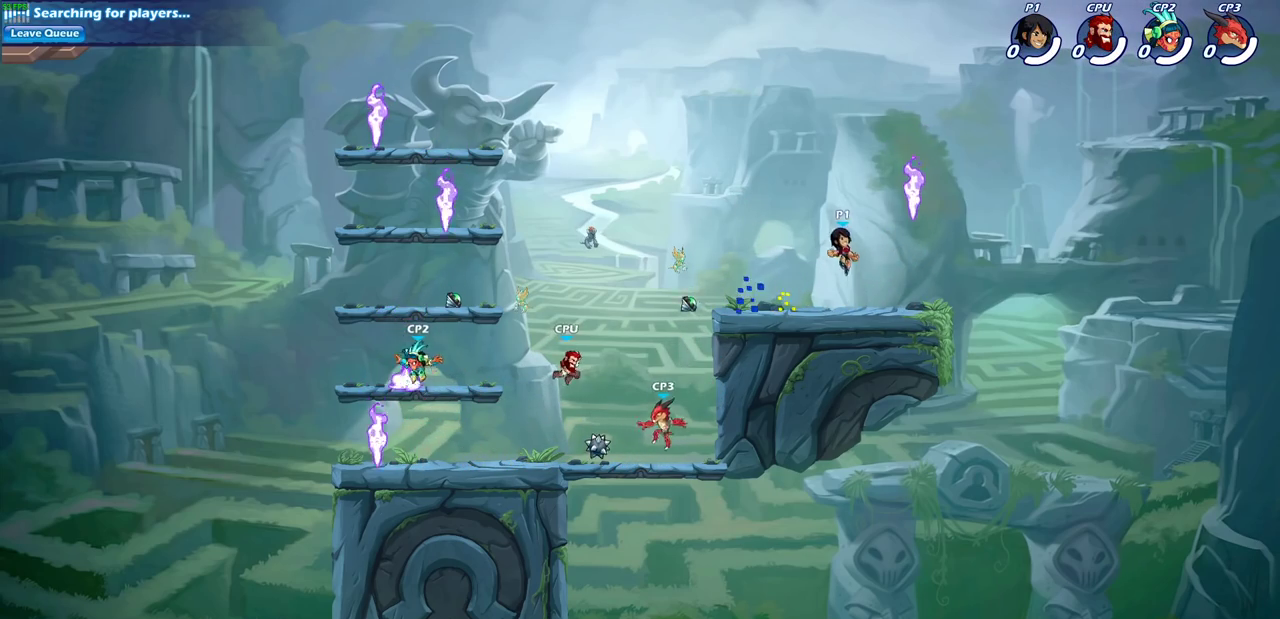
Gameplay with a controller (PlayStation layout); each line is a JSON object with the inputs held at the frame after it (dt_ms = milliseconds from this image to that frame). "events" lists button and stick changes between this image and that frame as [ms after this image, input, new state], when the widget could be followed in between.
{"dt_ms": 600, "buttons": [], "left_stick": "left", "right_stick": "center"}
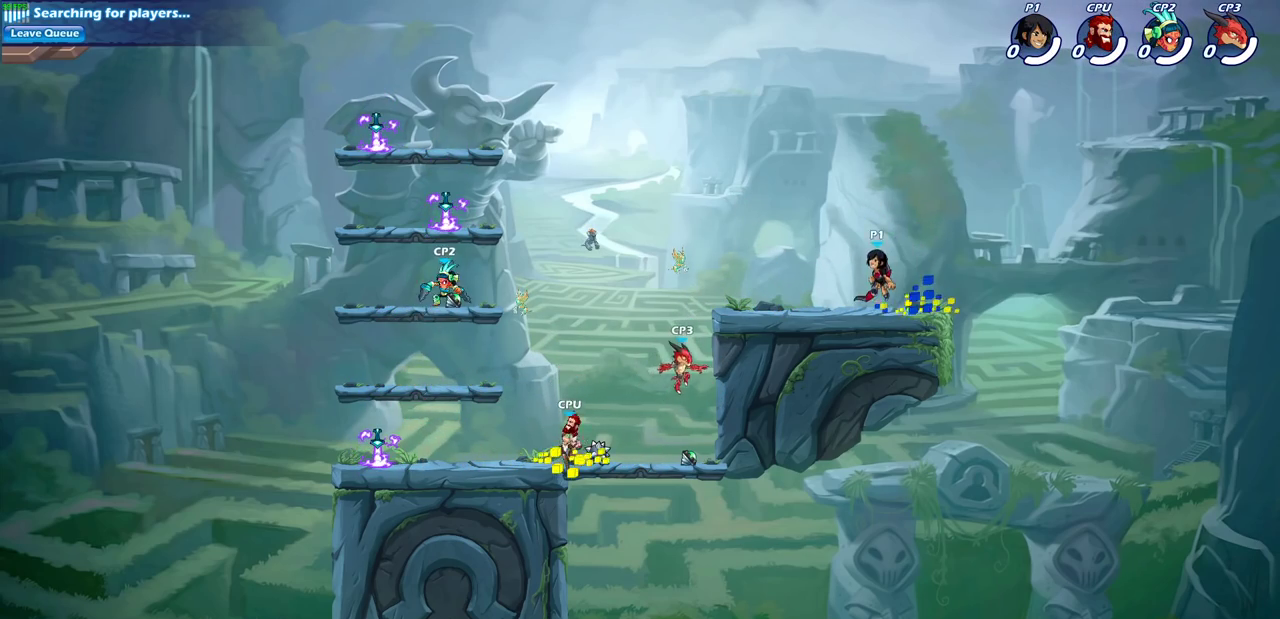
{"dt_ms": 500, "buttons": [], "left_stick": "center", "right_stick": "center", "events": [[17, "left_stick", "down-left"], [317, "R2", "down"], [350, "CIRCLE", "down"], [400, "R2", "up"], [433, "CIRCLE", "up"], [483, "left_stick", "center"]]}
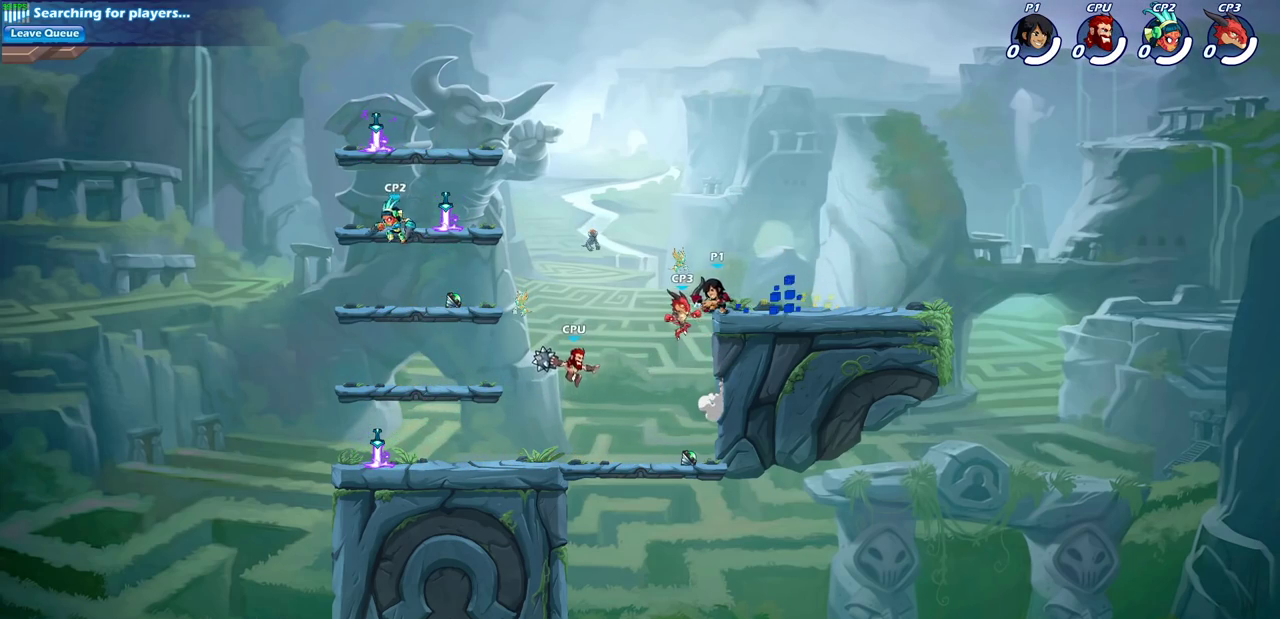
{"dt_ms": 700, "buttons": [], "left_stick": "center", "right_stick": "center", "events": []}
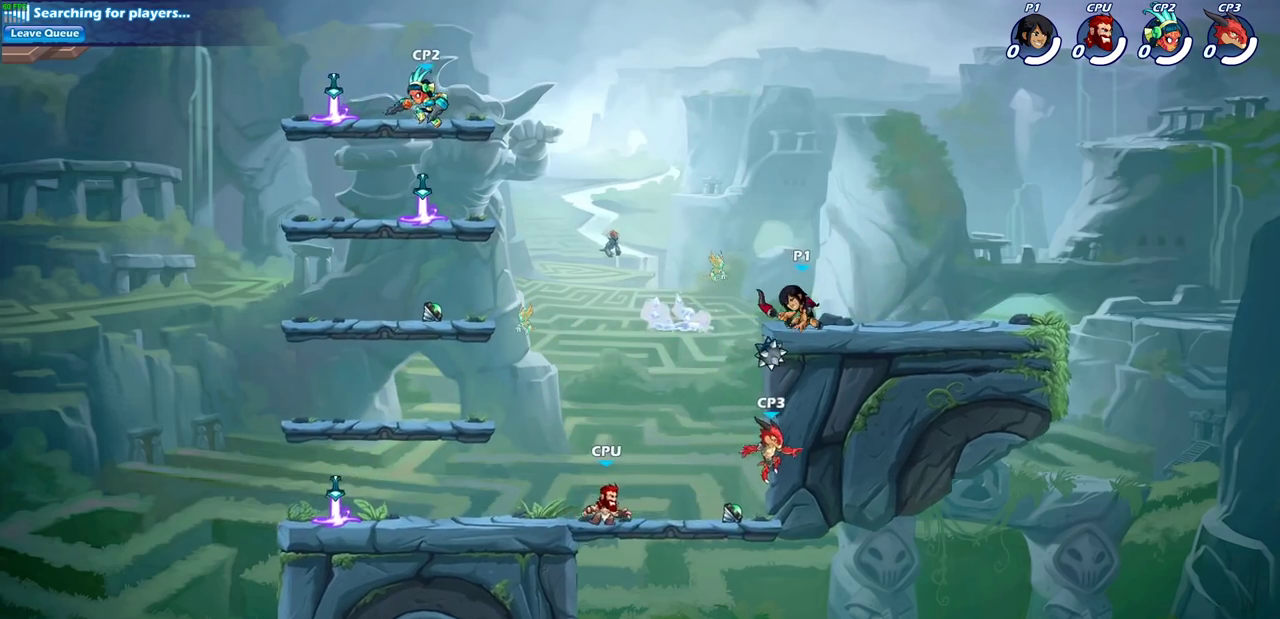
{"dt_ms": 300, "buttons": ["CROSS"], "left_stick": "left", "right_stick": "center", "events": [[233, "left_stick", "left"], [300, "CROSS", "down"]]}
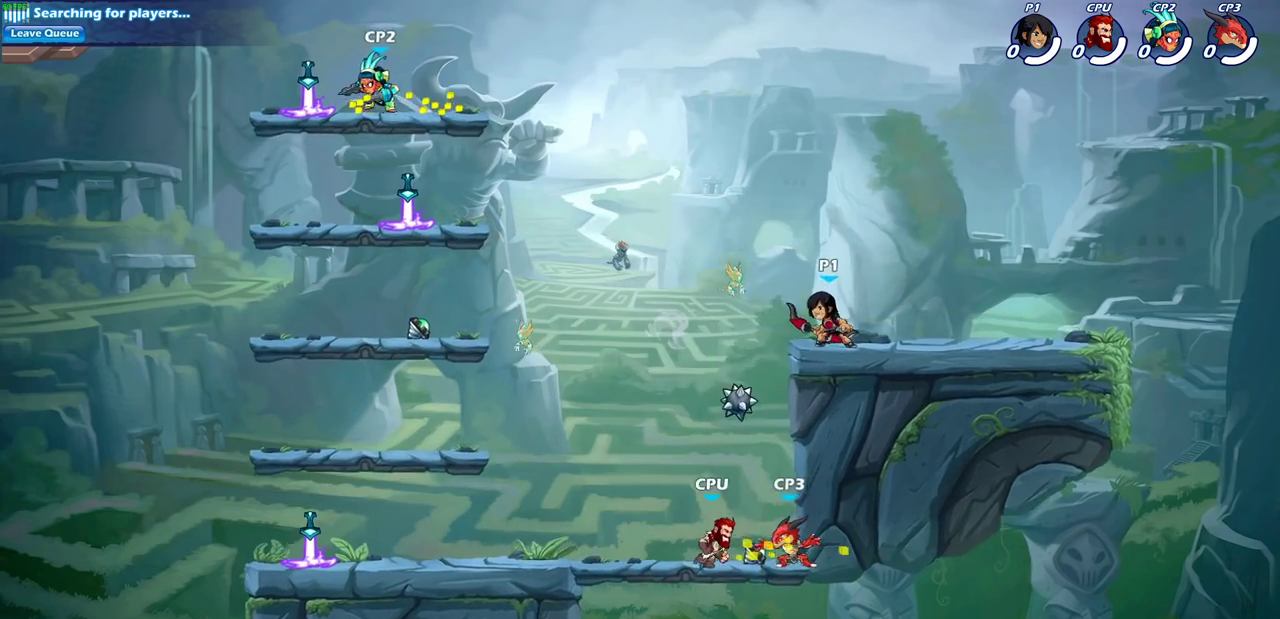
{"dt_ms": 300, "buttons": ["CIRCLE"], "left_stick": "right", "right_stick": "center"}
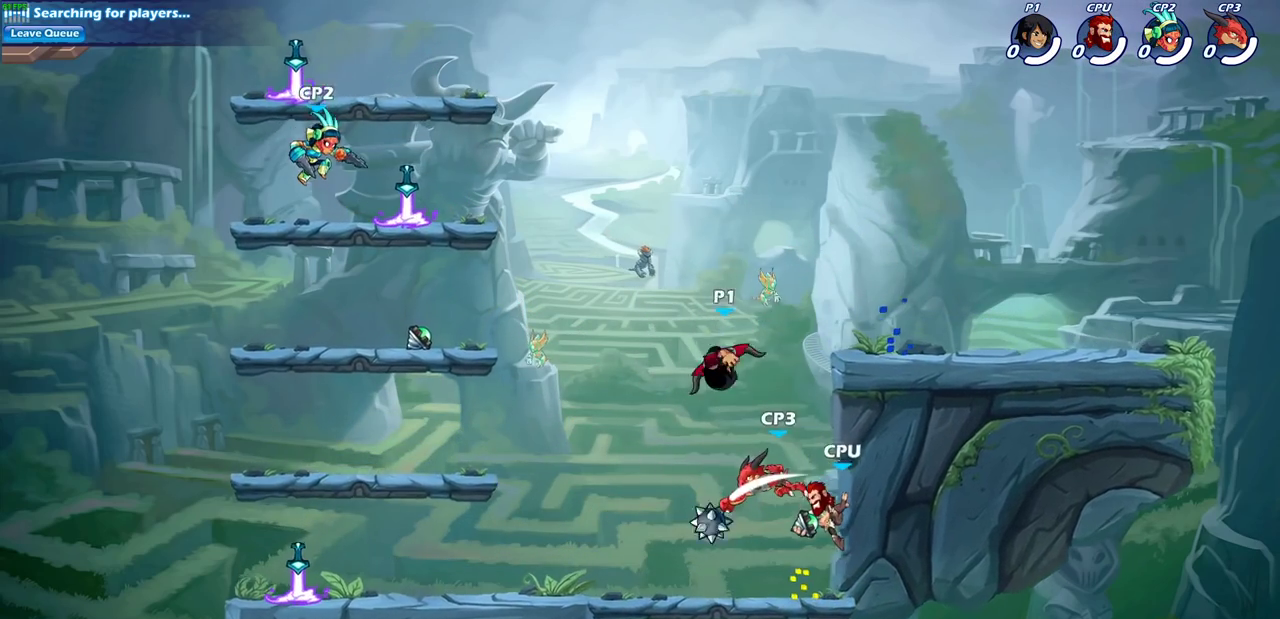
{"dt_ms": 600, "buttons": [], "left_stick": "left", "right_stick": "center", "events": [[83, "left_stick", "down"], [283, "CIRCLE", "up"], [383, "left_stick", "center"], [583, "left_stick", "left"]]}
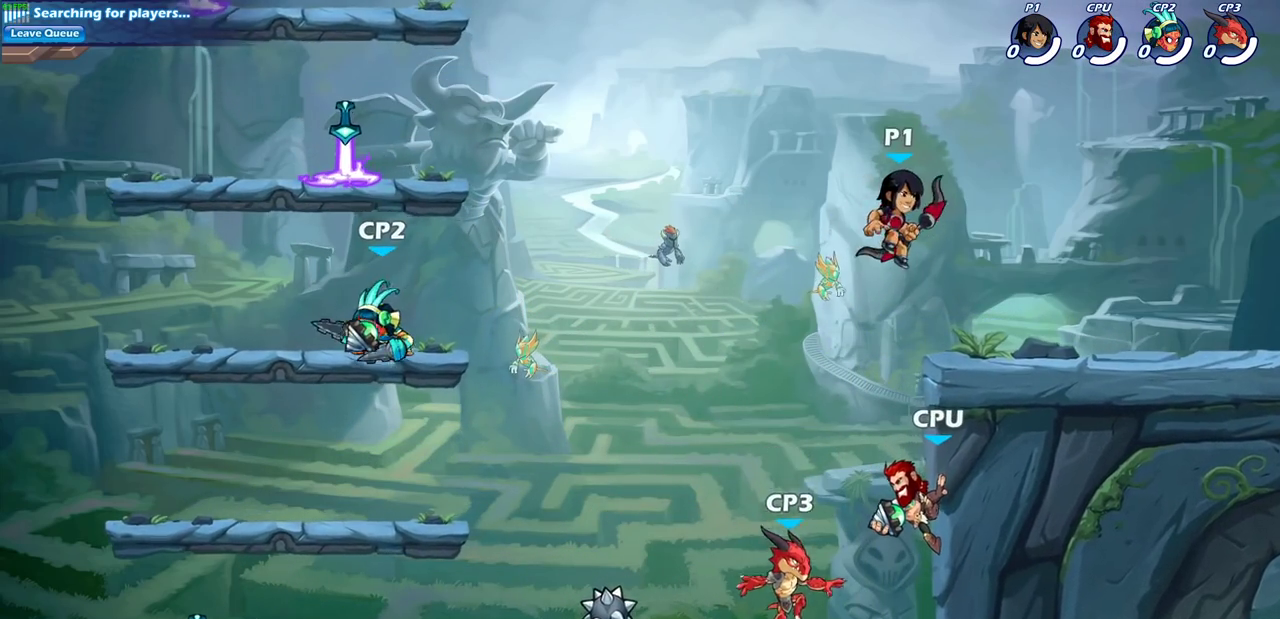
{"dt_ms": 600, "buttons": ["CIRCLE"], "left_stick": "down", "right_stick": "center", "events": [[133, "left_stick", "down-left"], [167, "CIRCLE", "down"], [233, "left_stick", "down"]]}
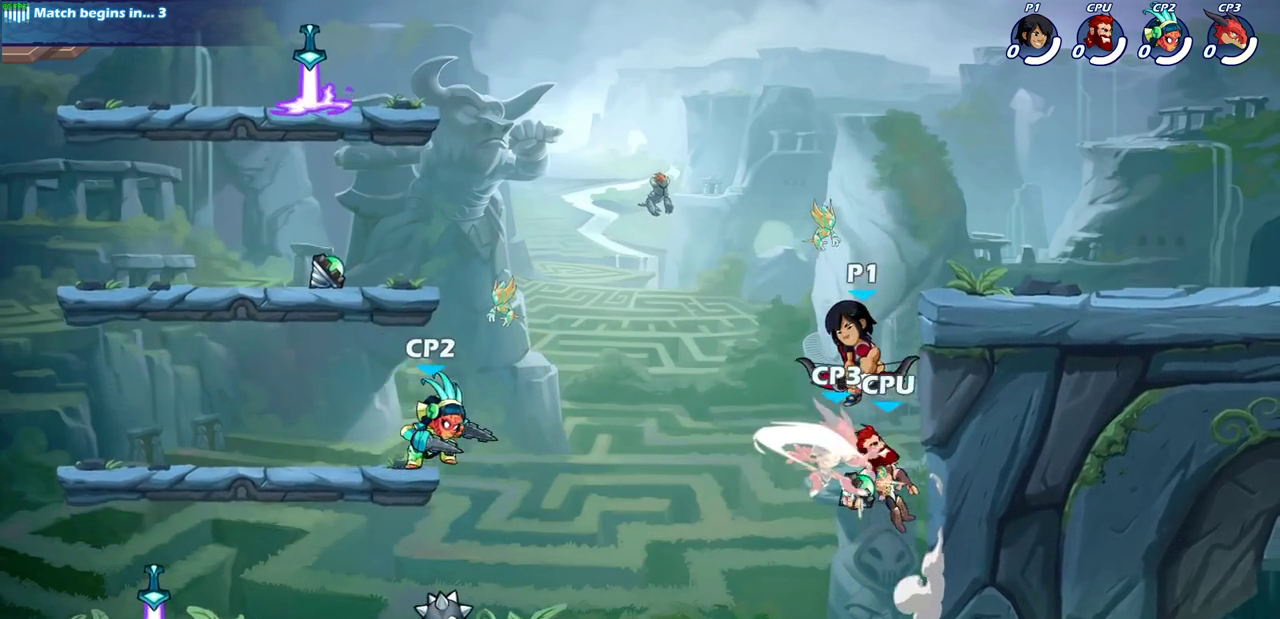
{"dt_ms": 600, "buttons": ["CROSS"], "left_stick": "left", "right_stick": "center", "events": [[133, "CIRCLE", "up"], [150, "left_stick", "center"], [500, "CROSS", "down"], [550, "left_stick", "left"]]}
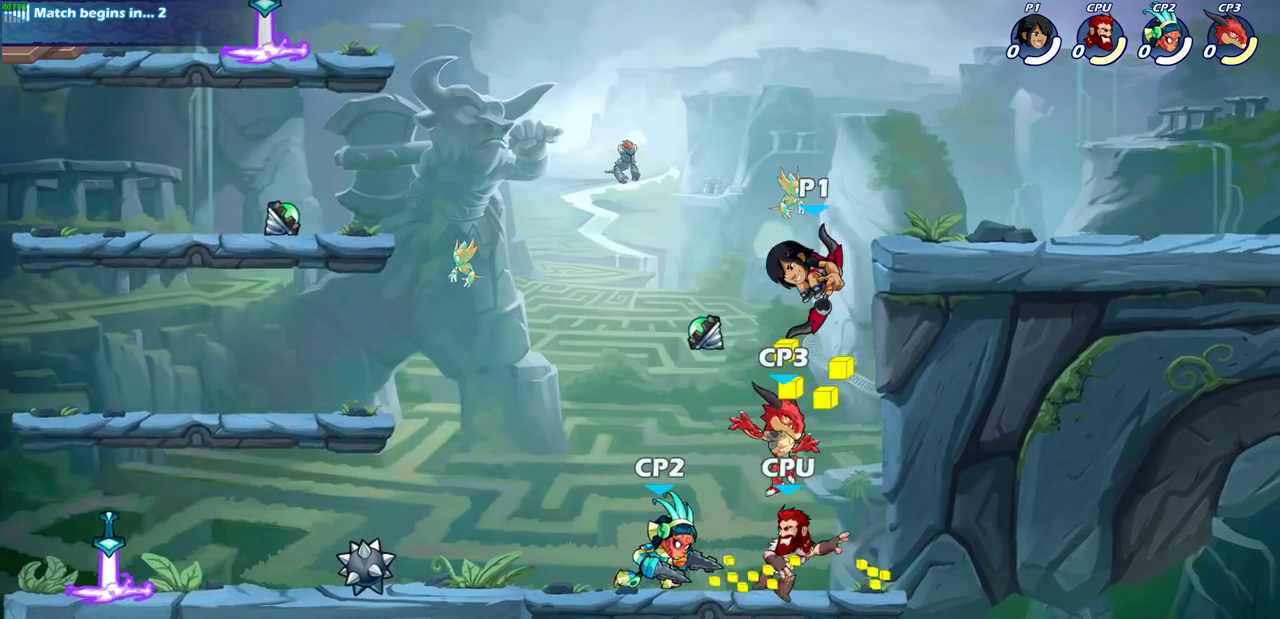
{"dt_ms": 400, "buttons": ["CIRCLE"], "left_stick": "down", "right_stick": "center", "events": [[33, "CROSS", "up"], [150, "left_stick", "right"], [300, "CIRCLE", "down"], [300, "left_stick", "down"]]}
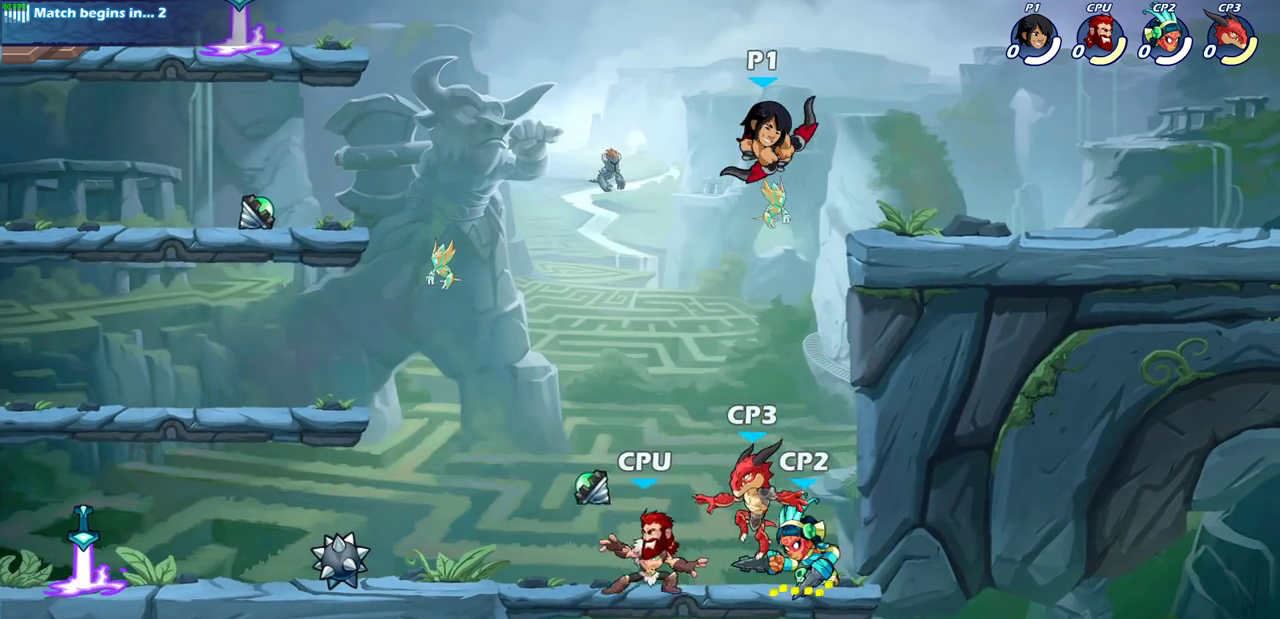
{"dt_ms": 500, "buttons": ["CIRCLE"], "left_stick": "down", "right_stick": "center", "events": []}
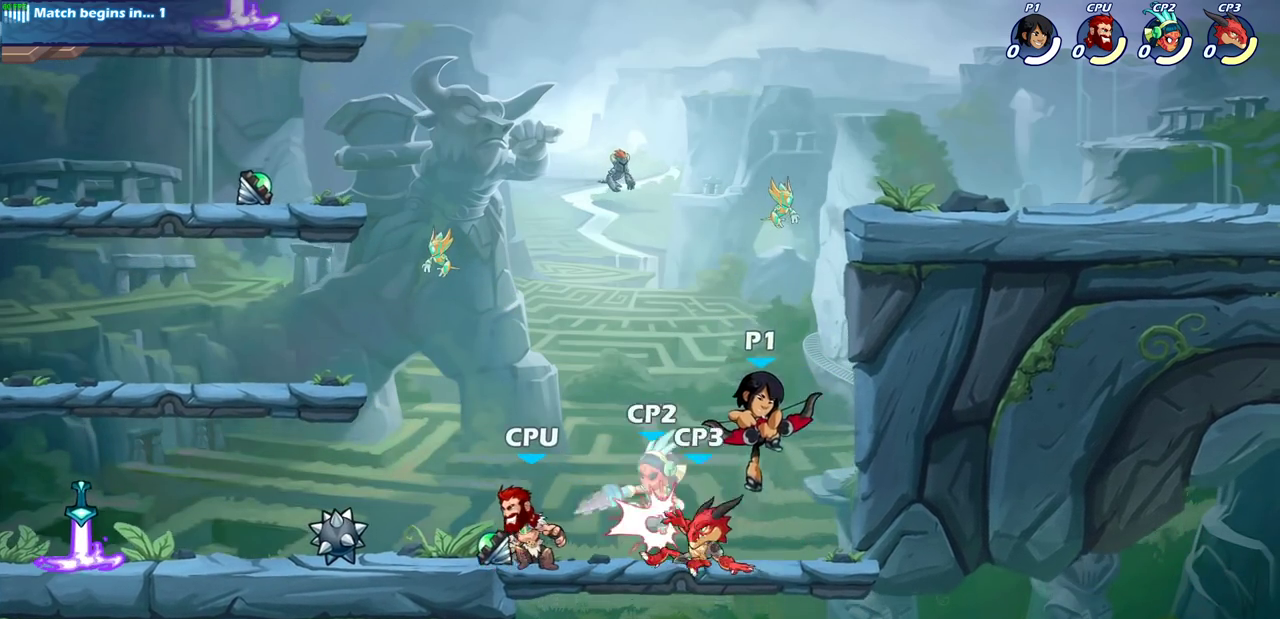
{"dt_ms": 600, "buttons": [], "left_stick": "left", "right_stick": "center", "events": [[217, "CIRCLE", "up"], [233, "left_stick", "center"], [467, "left_stick", "left"]]}
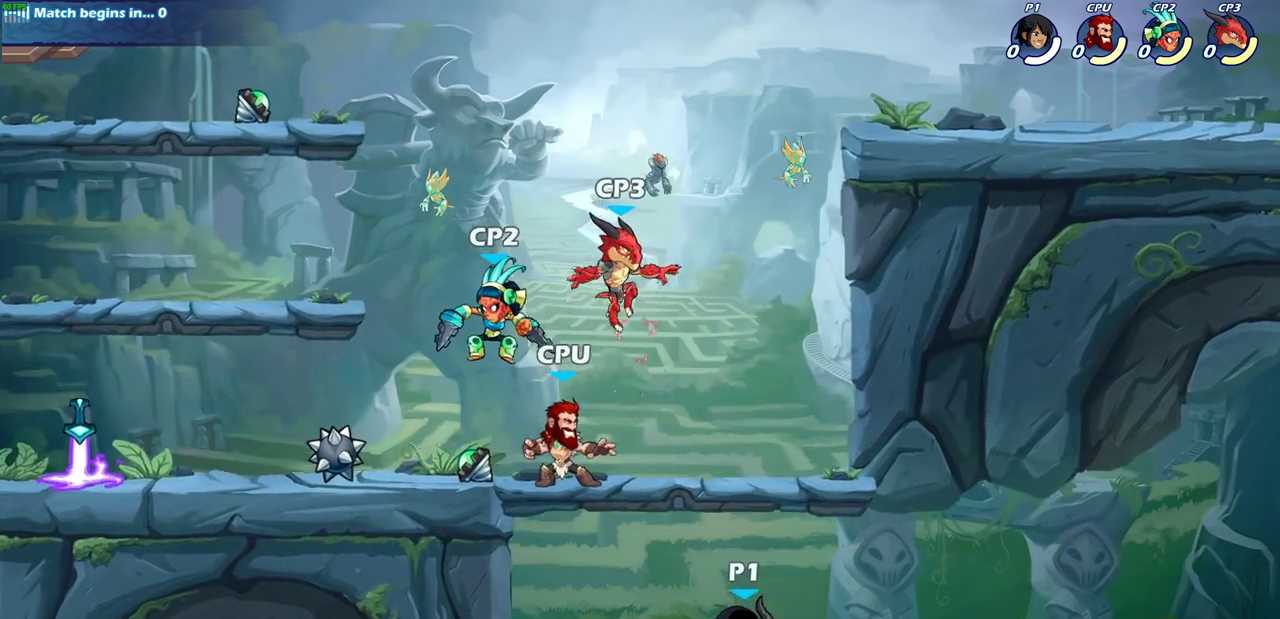
{"dt_ms": 400, "buttons": [], "left_stick": "left", "right_stick": "center", "events": [[217, "CROSS", "down"], [400, "CROSS", "up"]]}
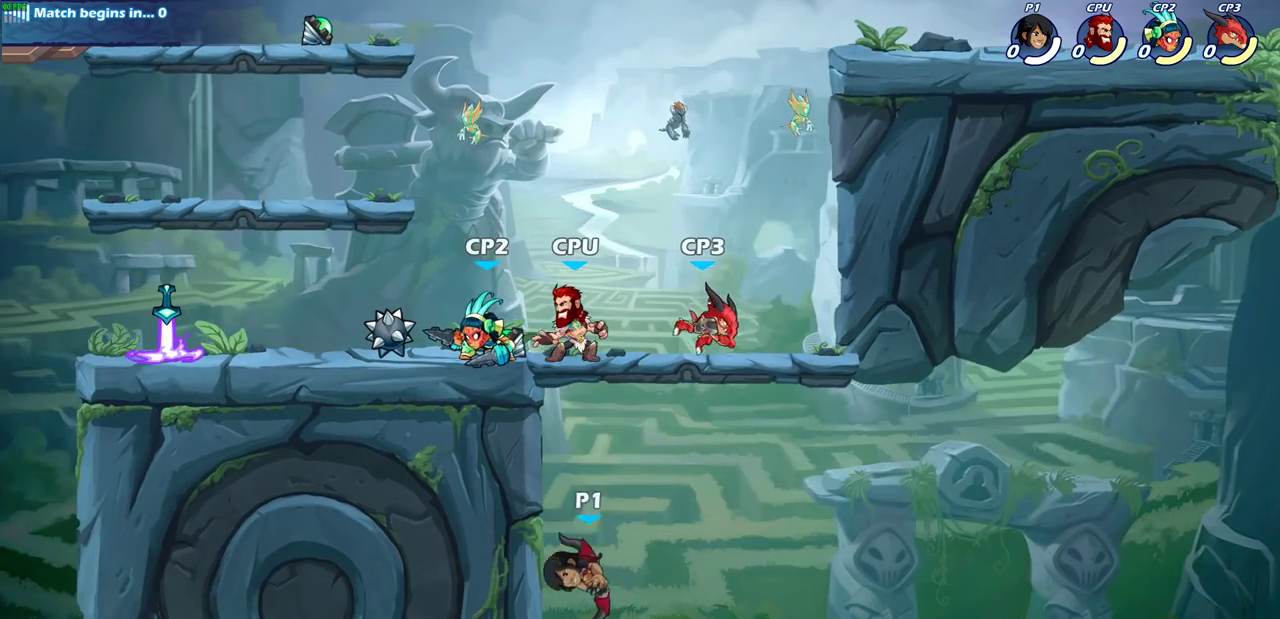
{"dt_ms": 500, "buttons": [], "left_stick": "right", "right_stick": "center", "events": [[167, "left_stick", "right"]]}
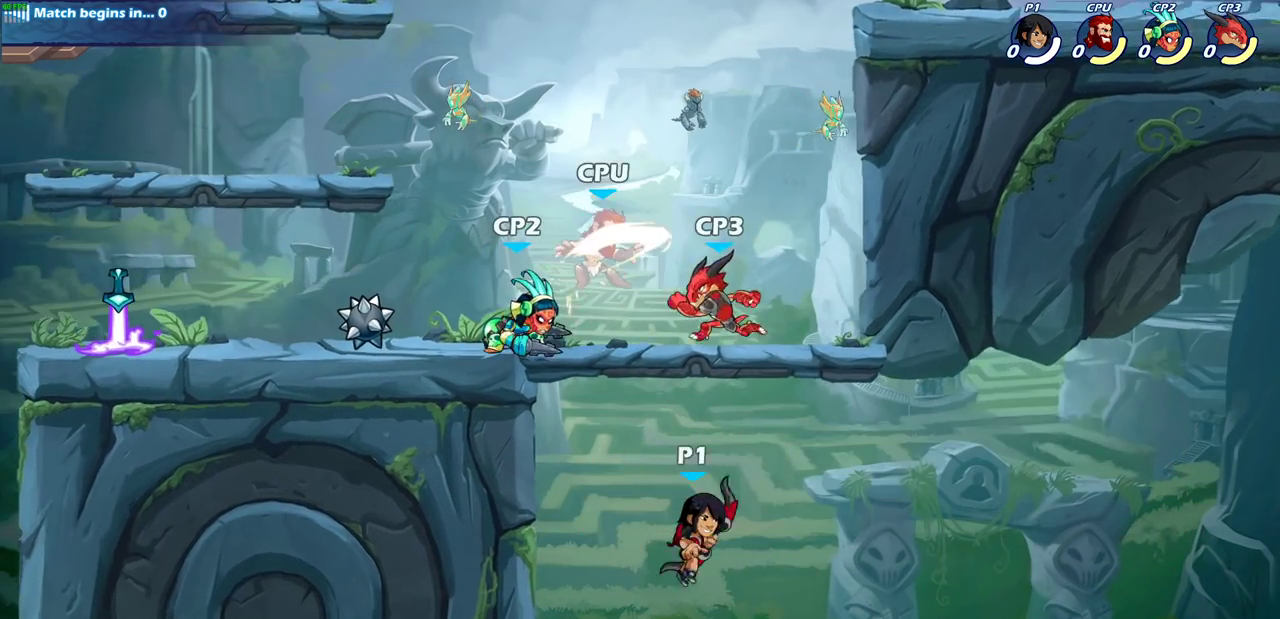
{"dt_ms": 600, "buttons": [], "left_stick": "center", "right_stick": "center", "events": [[33, "left_stick", "up-left"], [50, "CROSS", "down"], [217, "CROSS", "up"], [267, "left_stick", "center"], [367, "CIRCLE", "down"], [483, "CIRCLE", "up"]]}